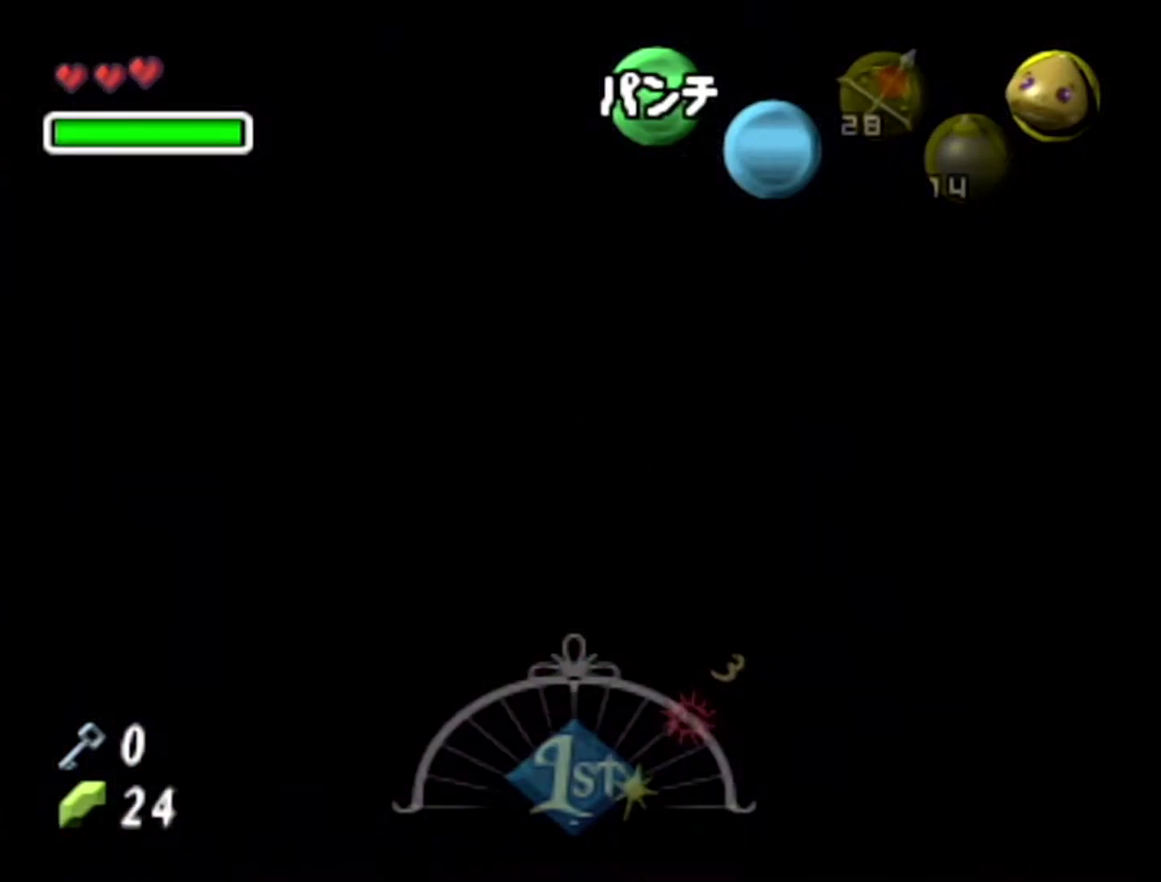
Gameplay with a controller (Nintendo layout); each line is a JSON object with the inputs held at the frame after it. "events" lists button and stick changes between this image and that frame as [ms after this image, input, new state], when the widget could be followed in between. Not read: L3 R3.
{"buttons": [], "left_stick": "center", "events": []}
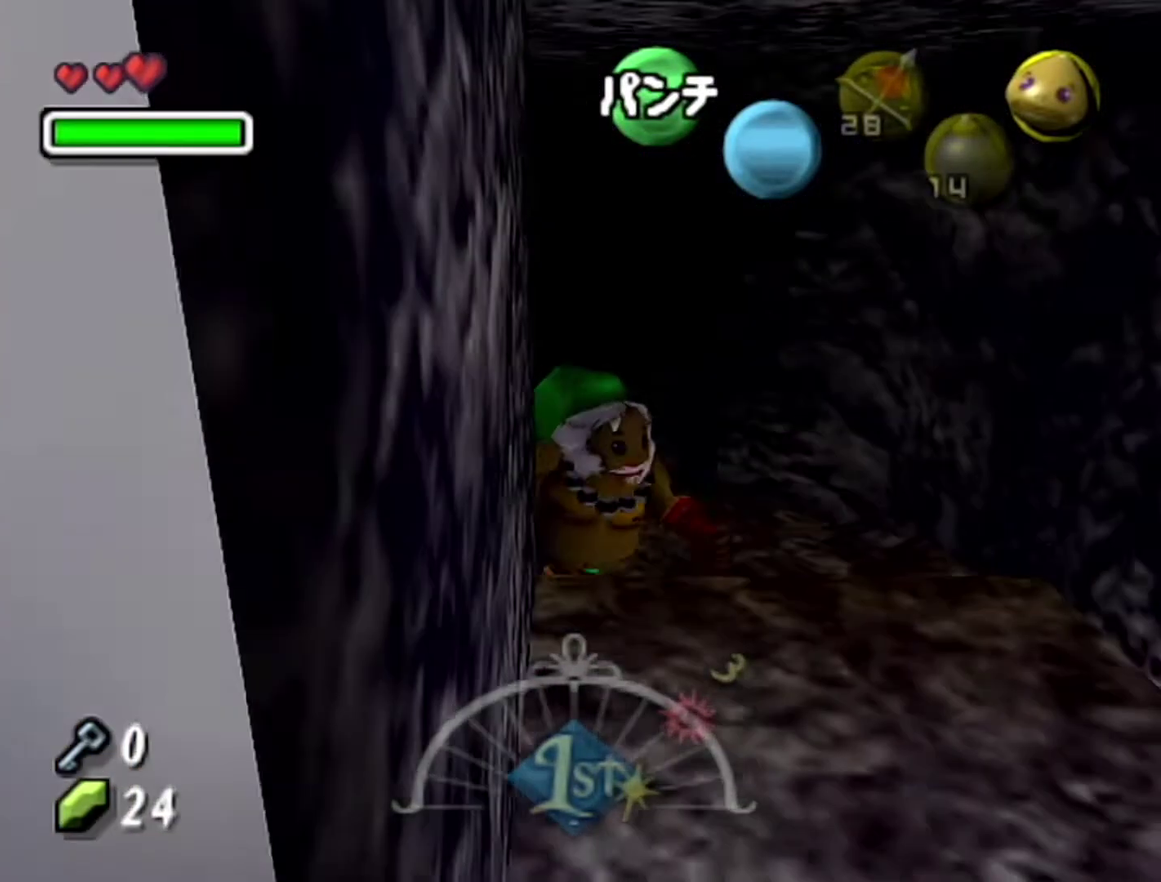
{"buttons": [], "left_stick": "center", "events": []}
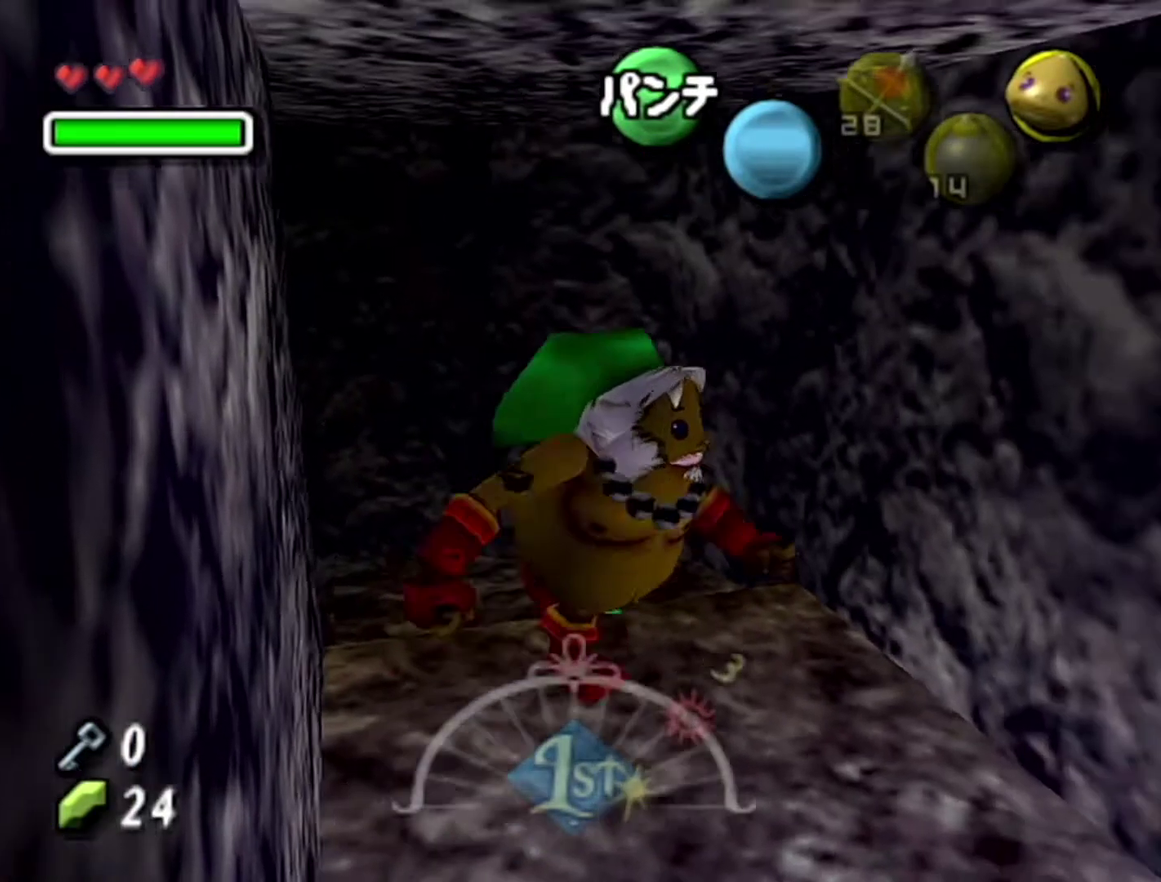
{"buttons": [], "left_stick": "center", "events": []}
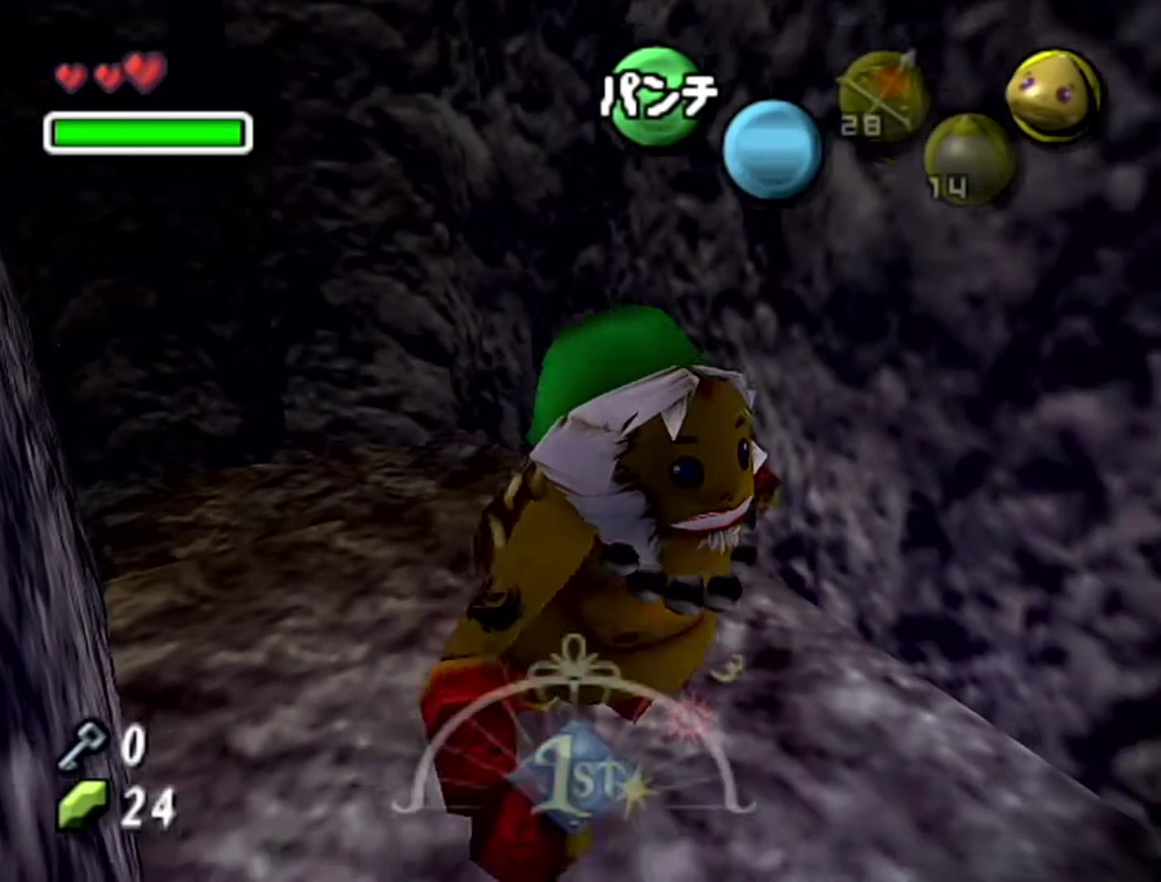
{"buttons": [], "left_stick": "center", "events": []}
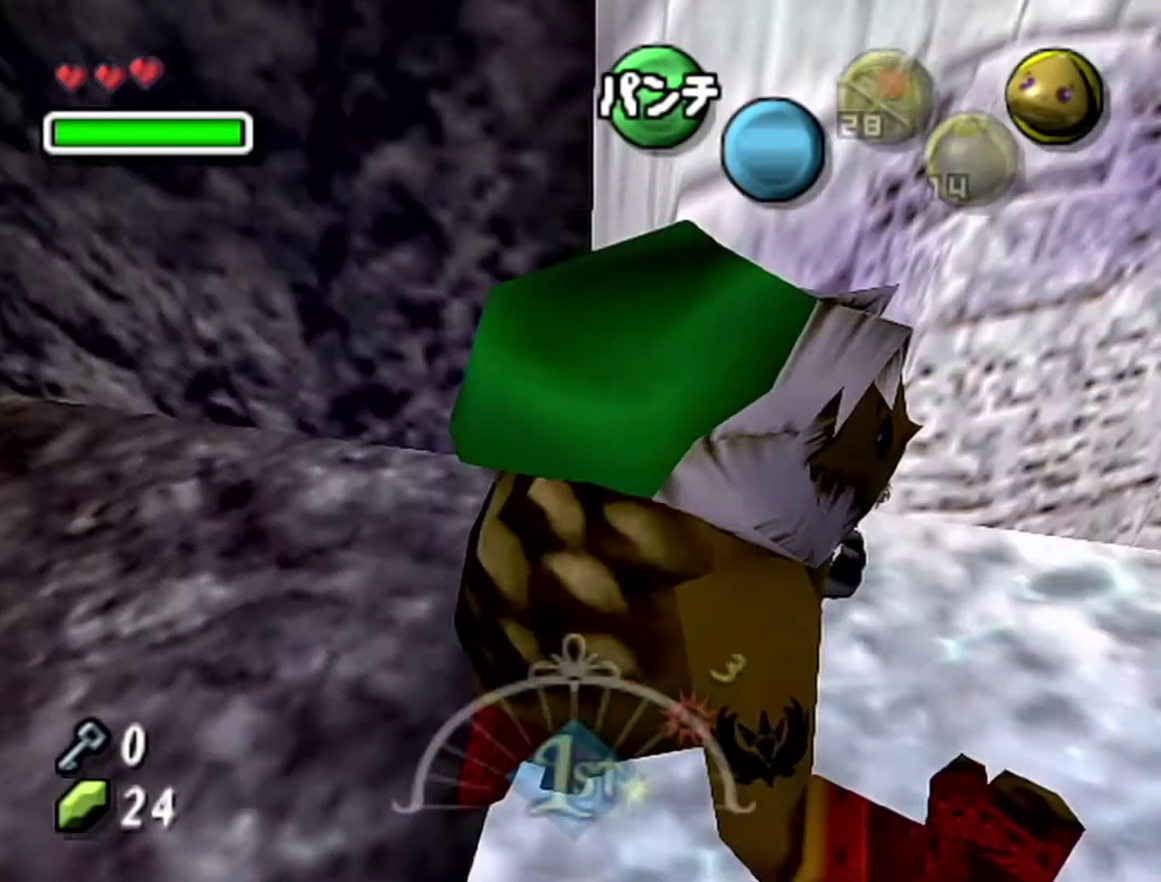
{"buttons": [], "left_stick": "center", "events": []}
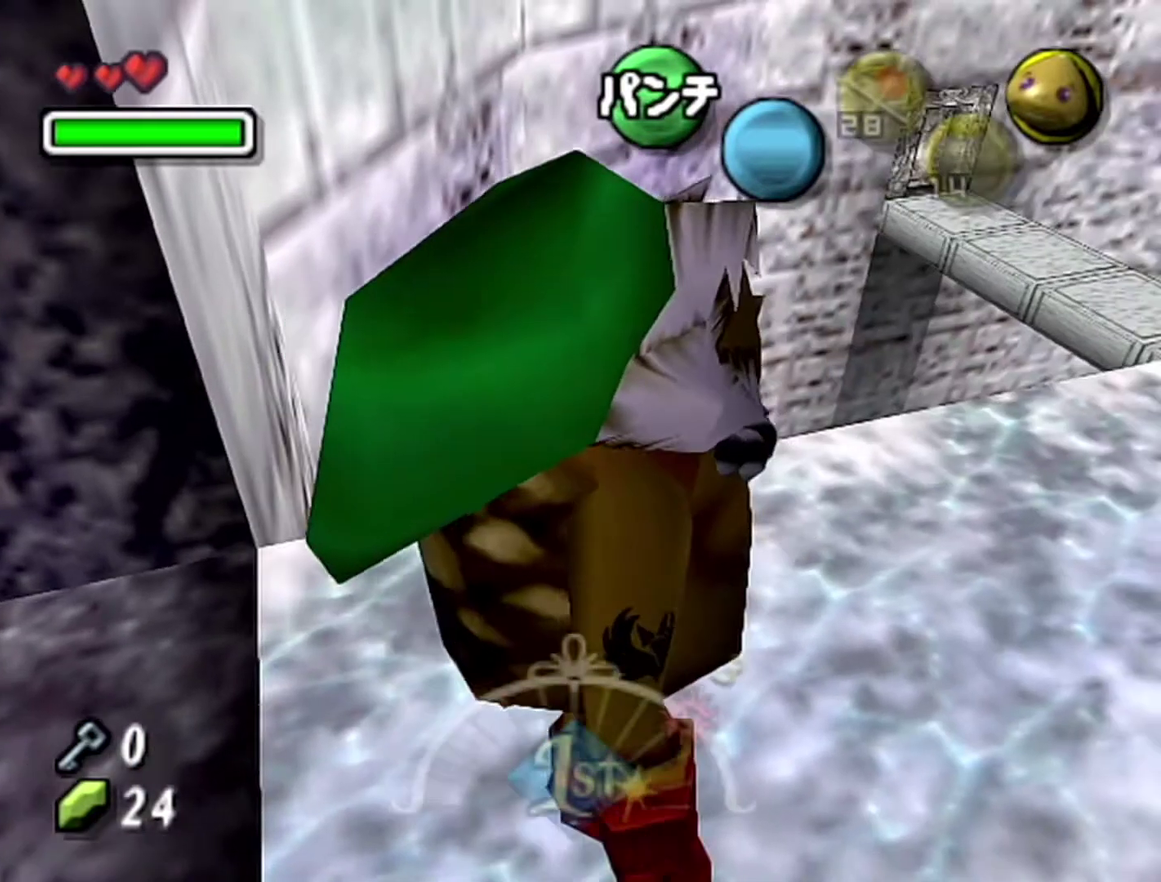
{"buttons": ["Z"], "left_stick": "center", "events": [[467, "Z", "down"]]}
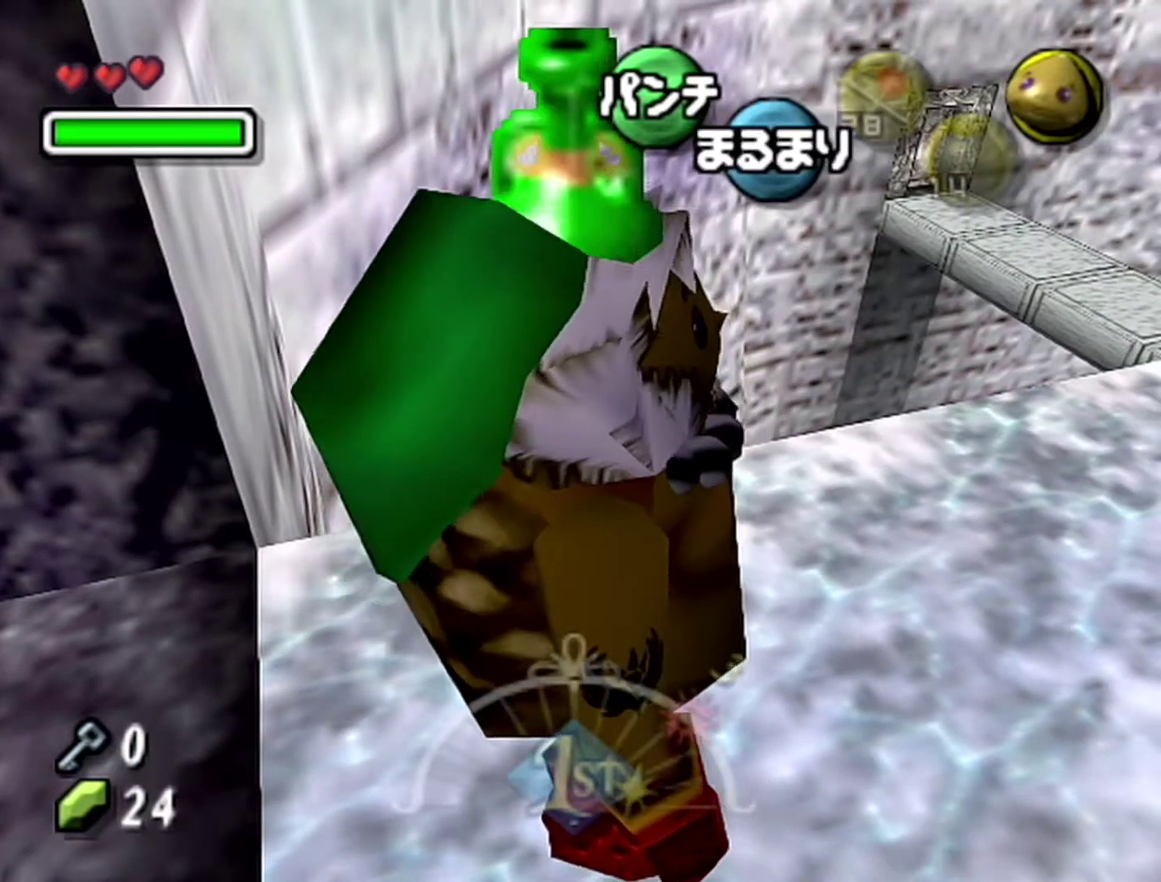
{"buttons": ["A"], "left_stick": "center", "events": [[217, "Z", "up"], [467, "A", "down"]]}
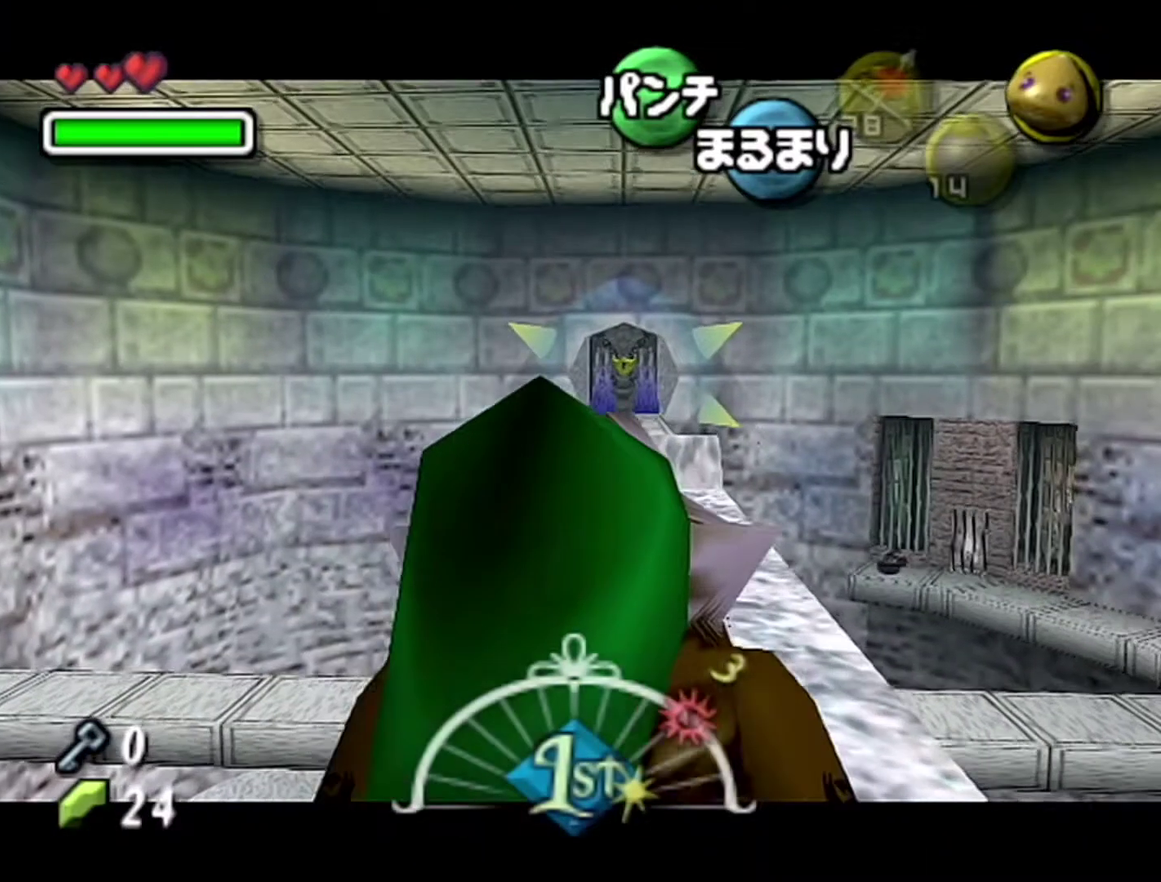
{"buttons": ["A"], "left_stick": "up", "events": [[267, "left_stick", "up"]]}
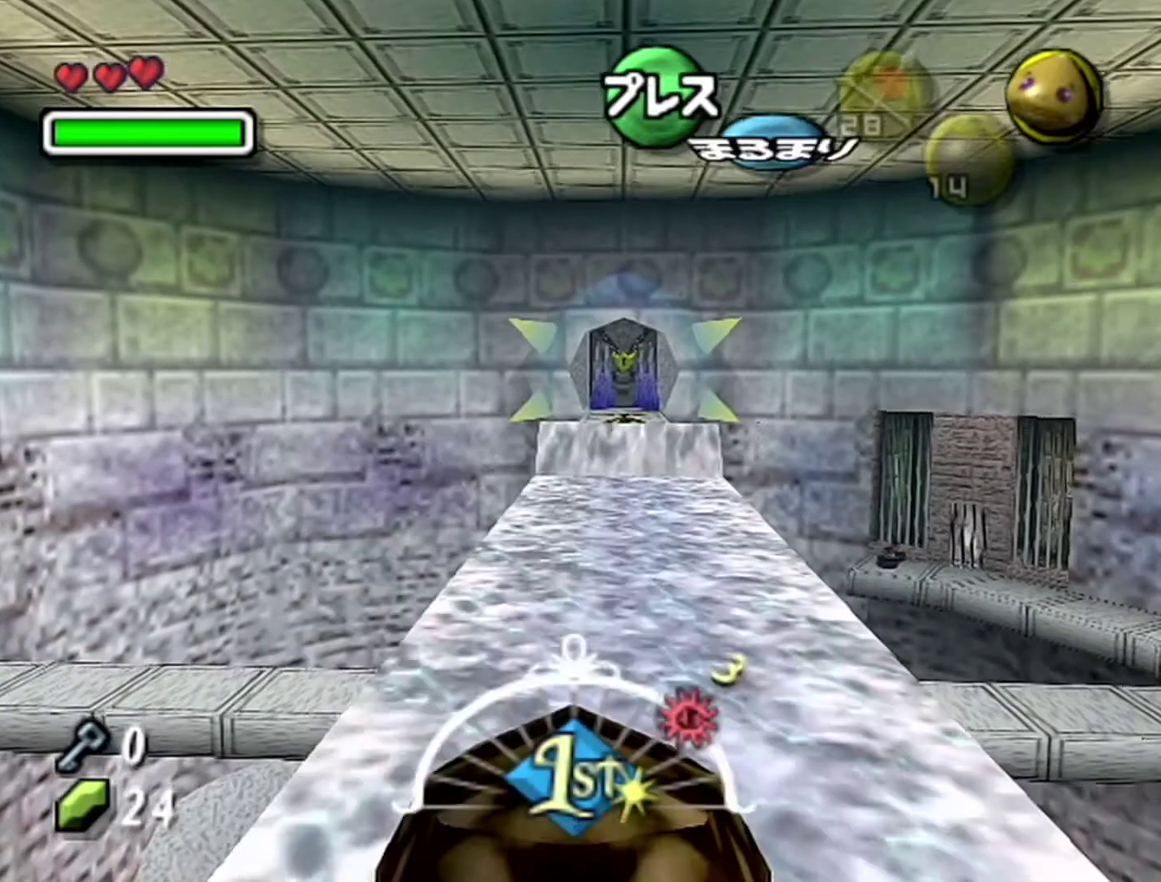
{"buttons": ["A"], "left_stick": "up", "events": []}
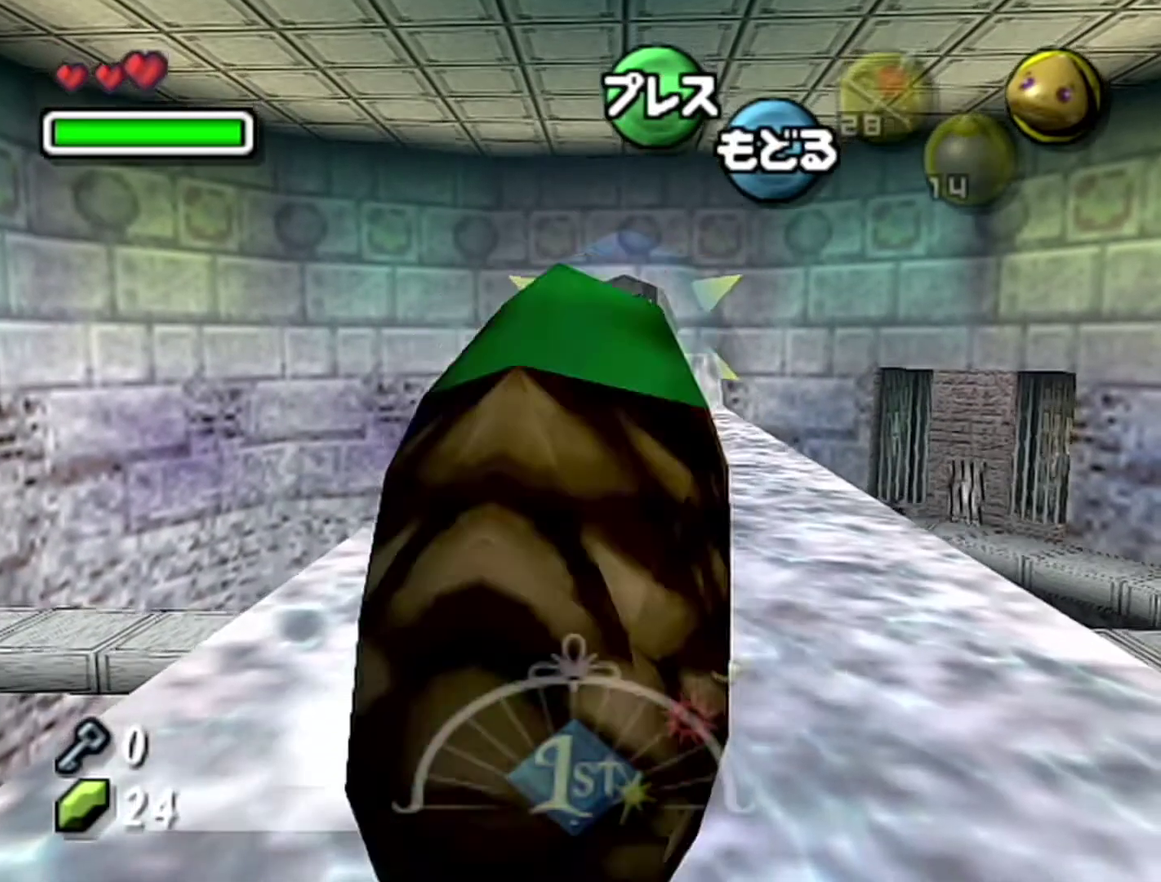
{"buttons": ["A"], "left_stick": "up", "events": []}
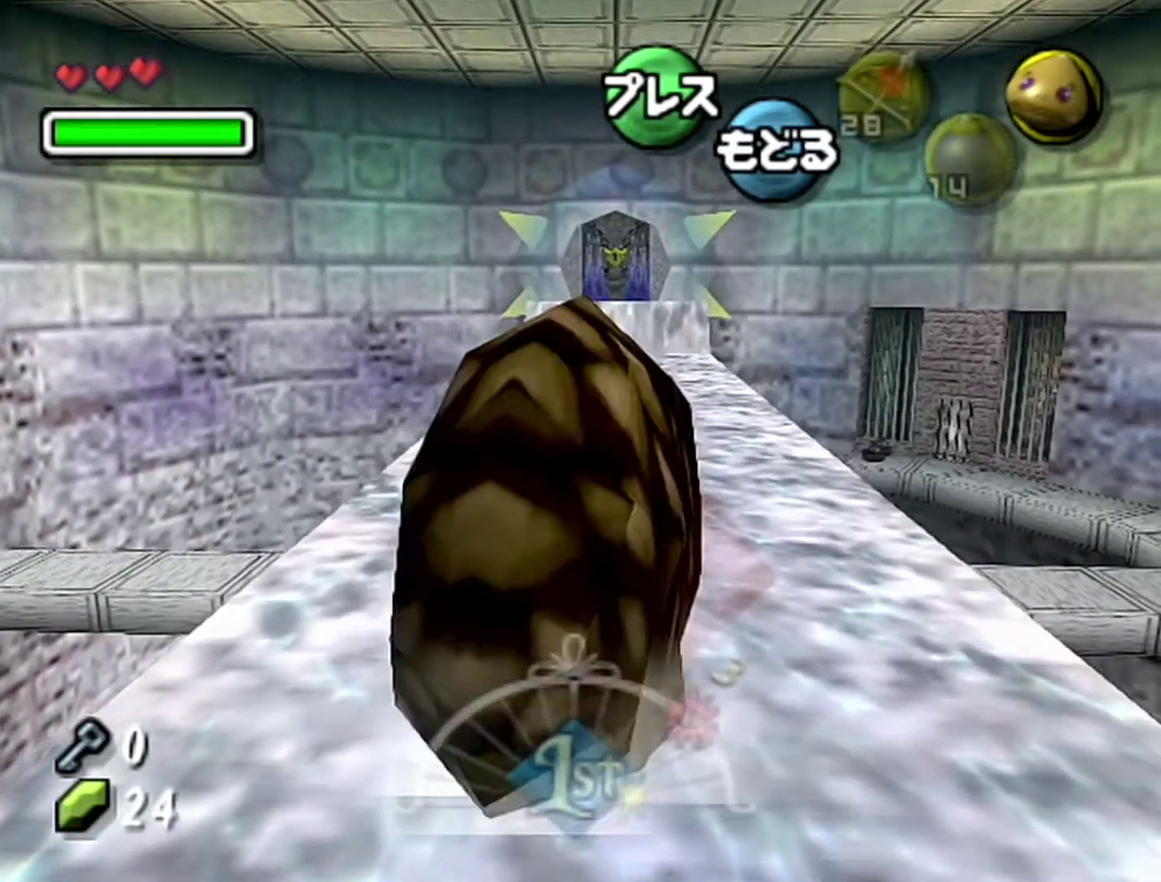
{"buttons": ["A"], "left_stick": "up", "events": [[283, "left_stick", "up-right"], [483, "left_stick", "up"]]}
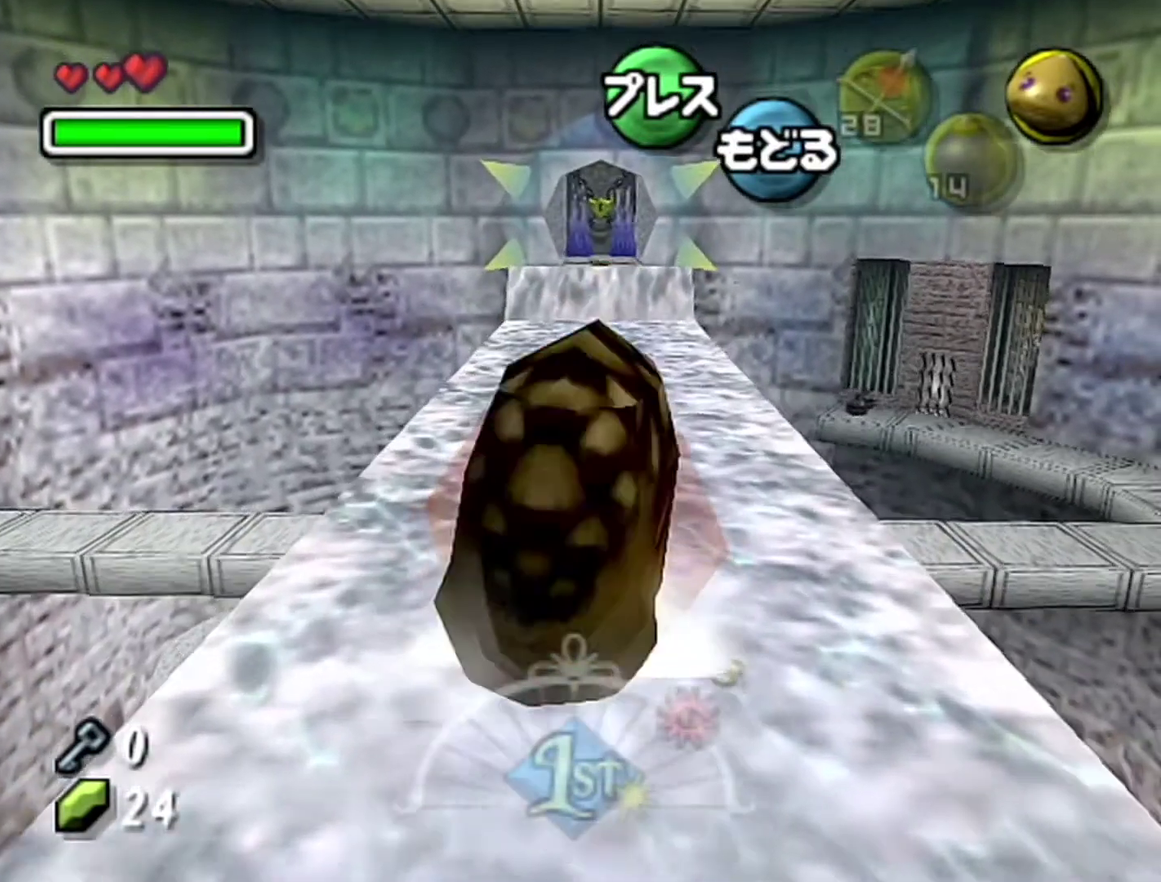
{"buttons": ["A"], "left_stick": "up", "events": []}
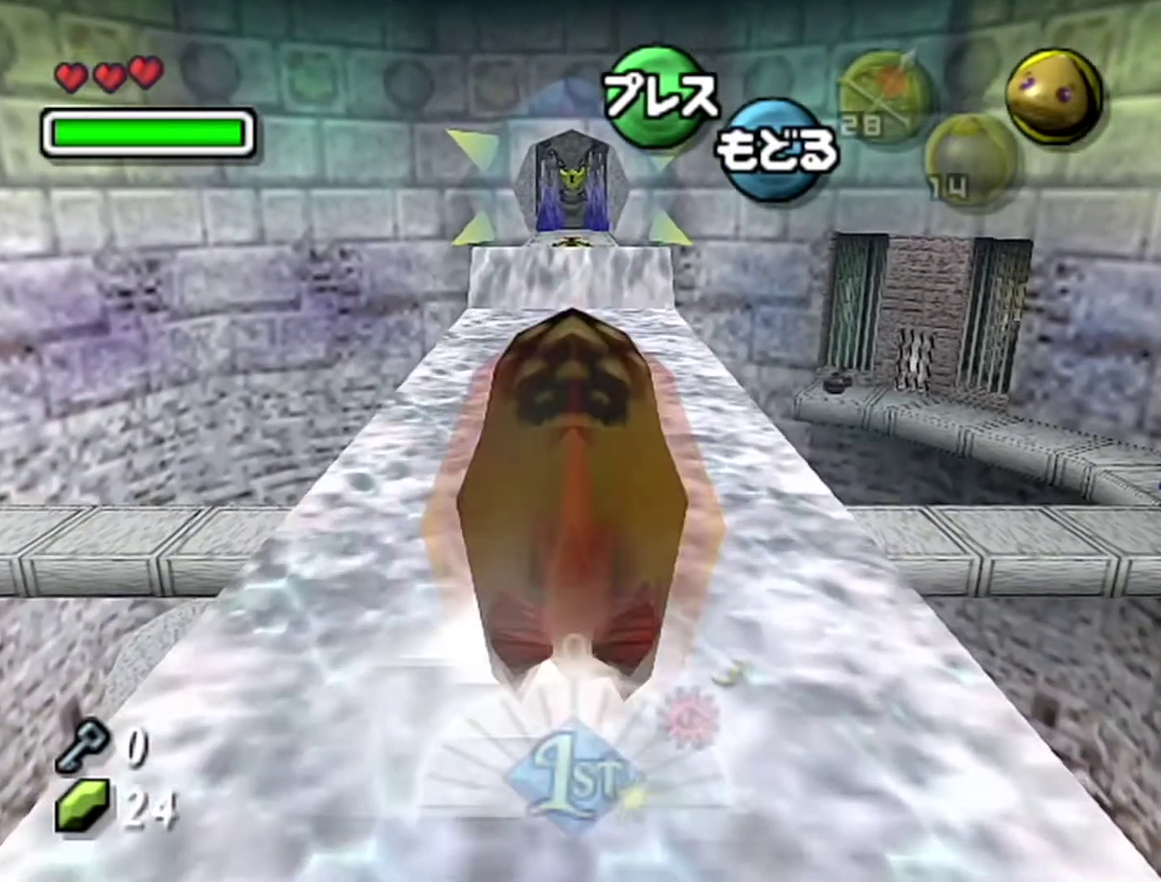
{"buttons": ["A"], "left_stick": "up", "events": []}
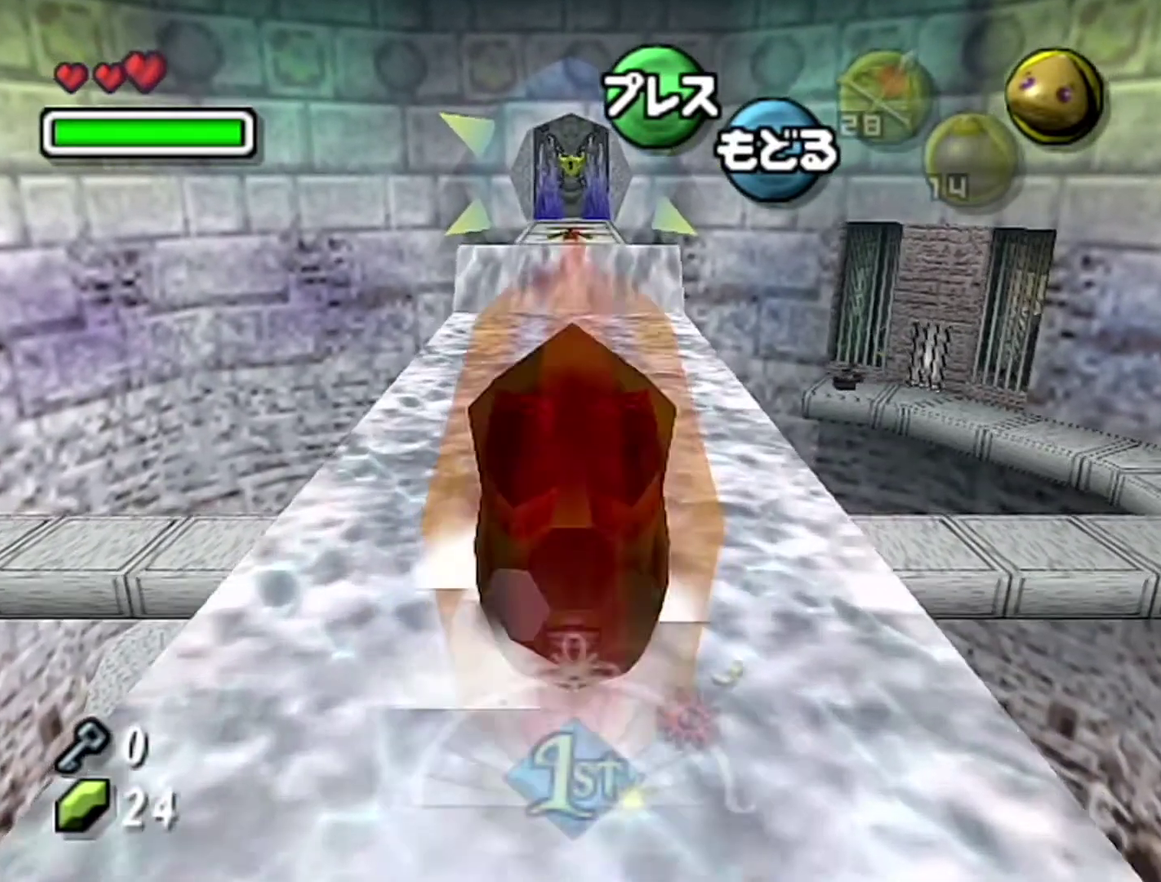
{"buttons": ["A"], "left_stick": "up", "events": []}
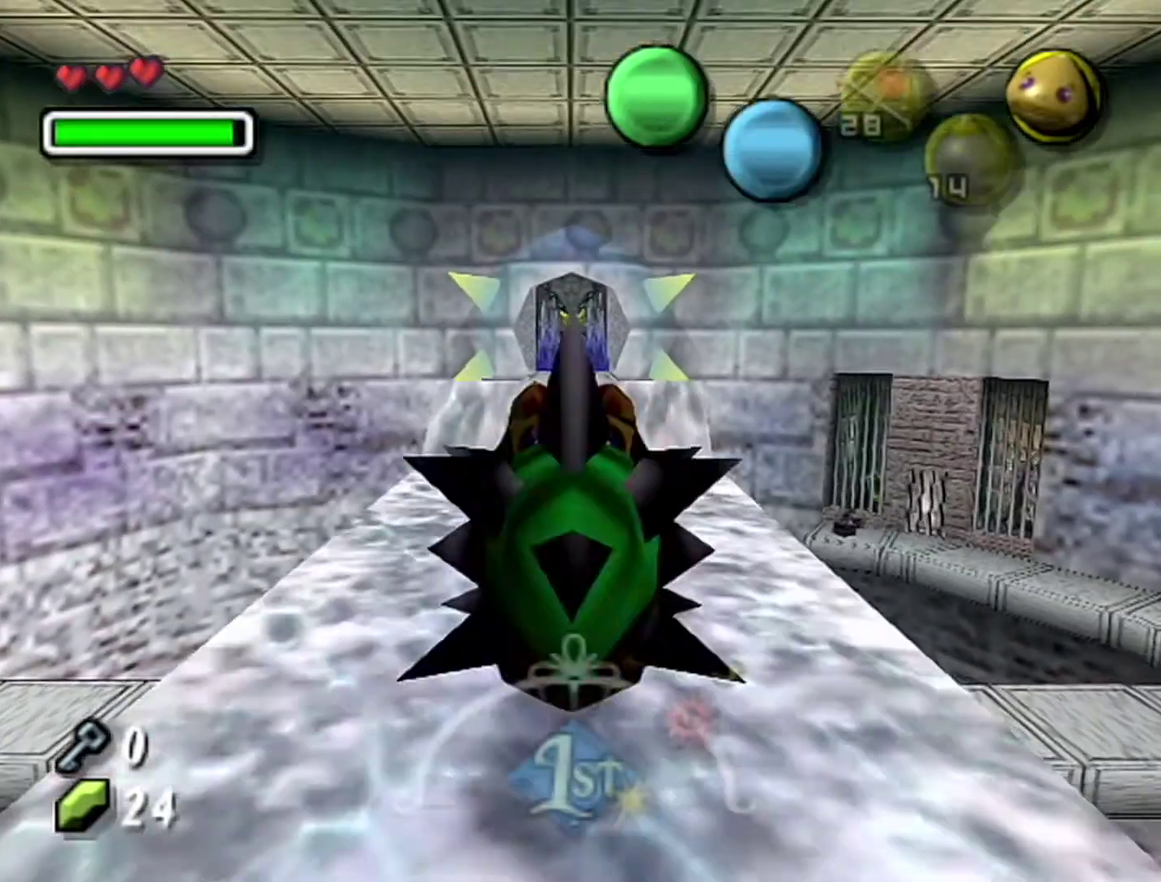
{"buttons": ["A"], "left_stick": "up", "events": []}
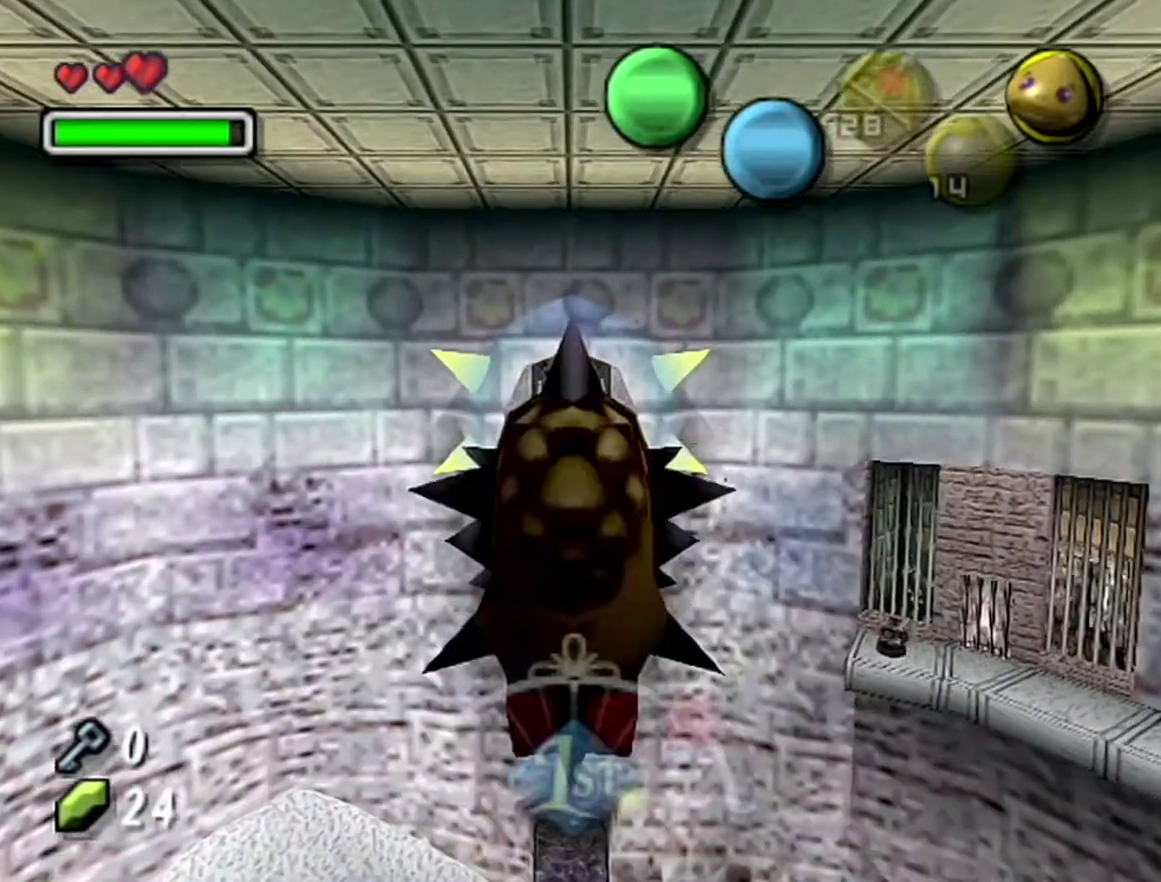
{"buttons": ["A"], "left_stick": "up", "events": []}
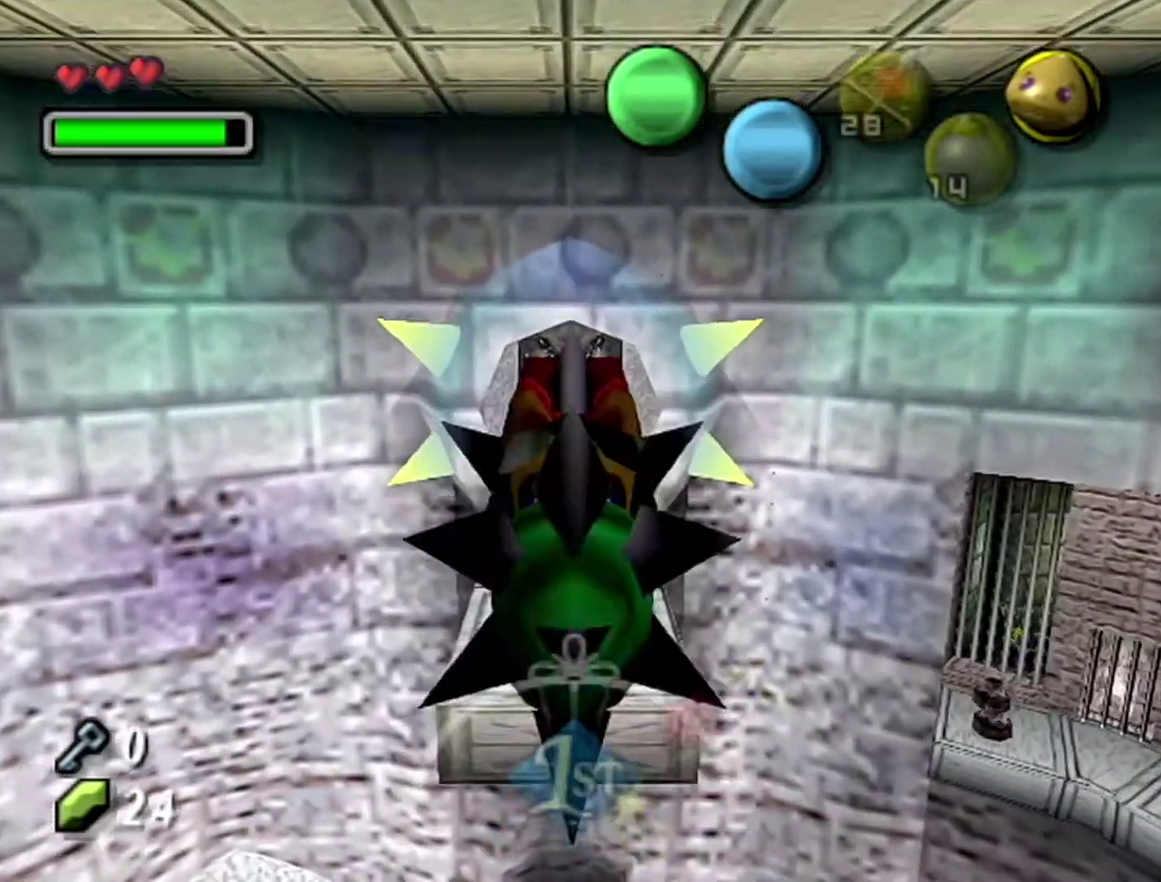
{"buttons": ["A"], "left_stick": "up", "events": []}
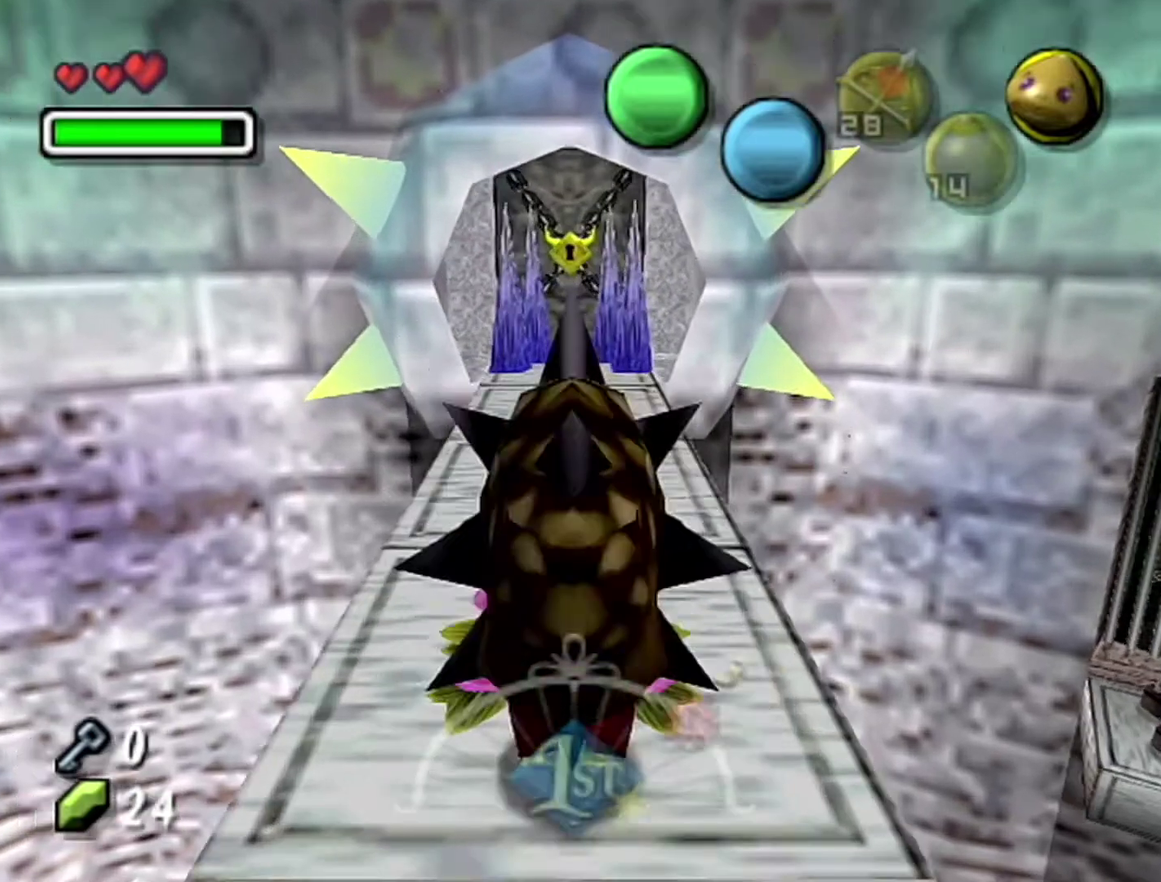
{"buttons": [], "left_stick": "up", "events": [[400, "A", "up"]]}
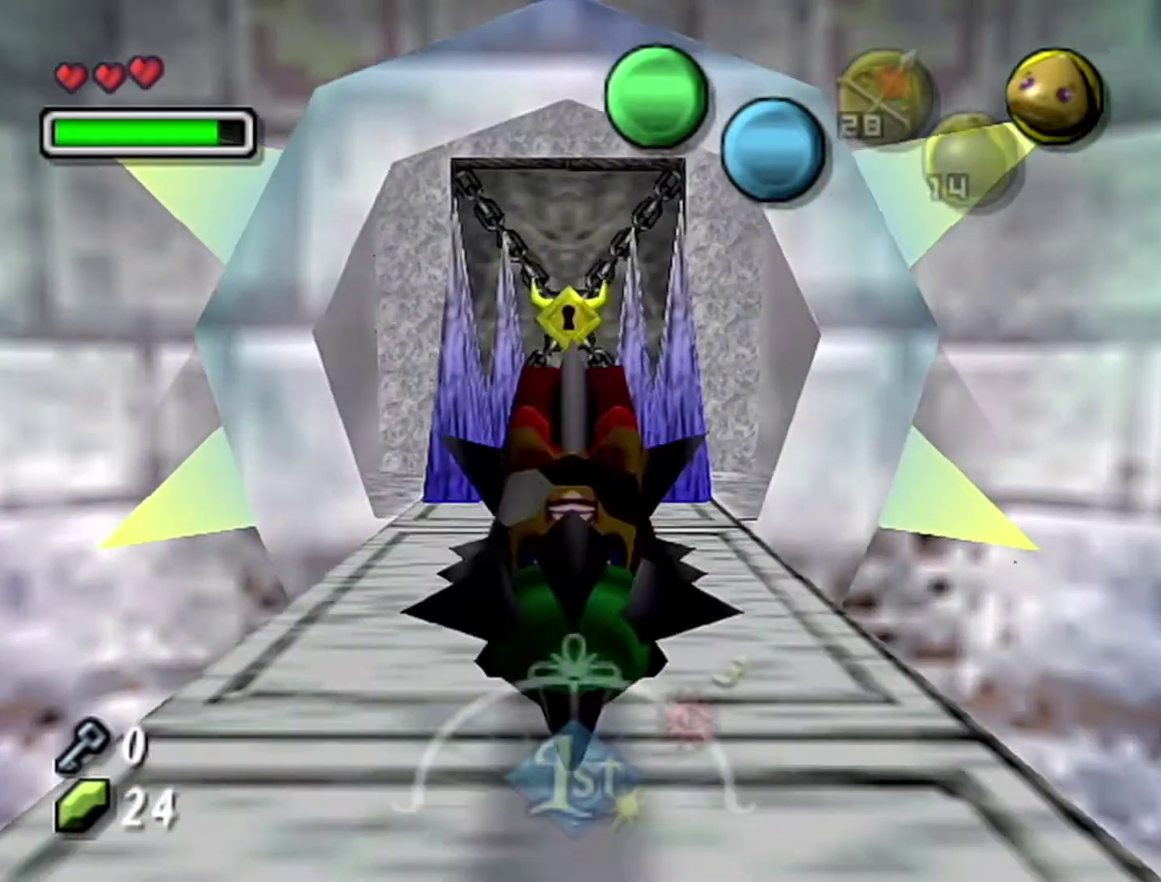
{"buttons": ["C_RIGHT"], "left_stick": "center", "events": [[367, "C_RIGHT", "down"], [367, "left_stick", "center"], [433, "C_RIGHT", "up"], [500, "C_RIGHT", "down"]]}
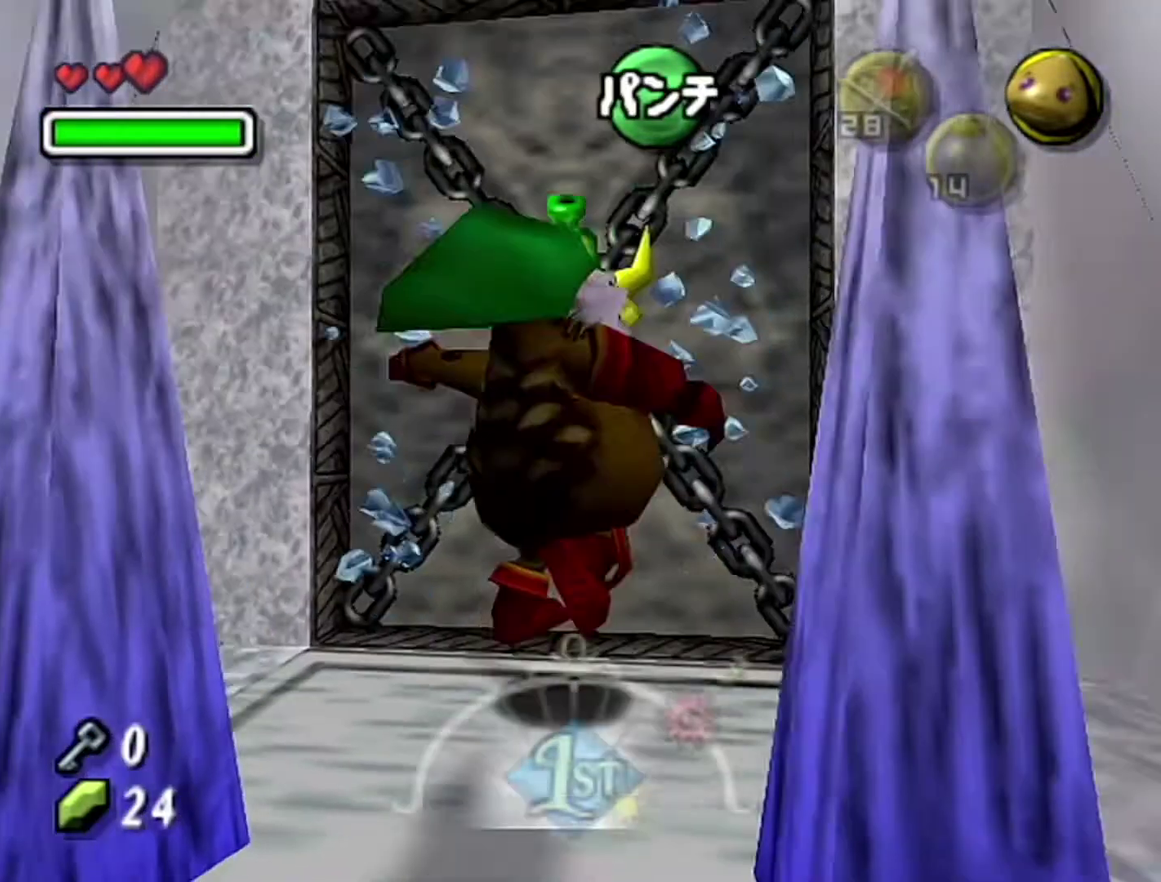
{"buttons": [], "left_stick": "up-right", "events": [[117, "C_RIGHT", "up"], [300, "left_stick", "up-right"]]}
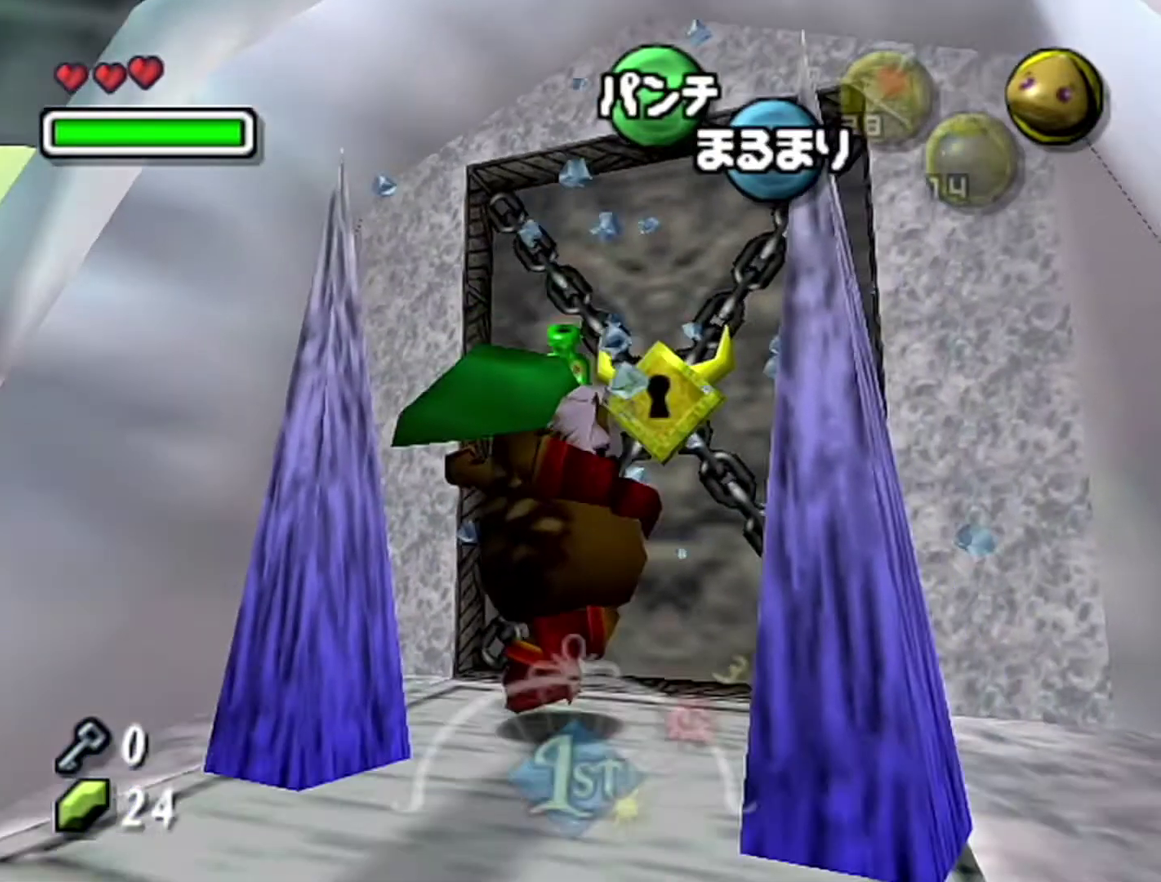
{"buttons": [], "left_stick": "center", "events": [[433, "left_stick", "center"]]}